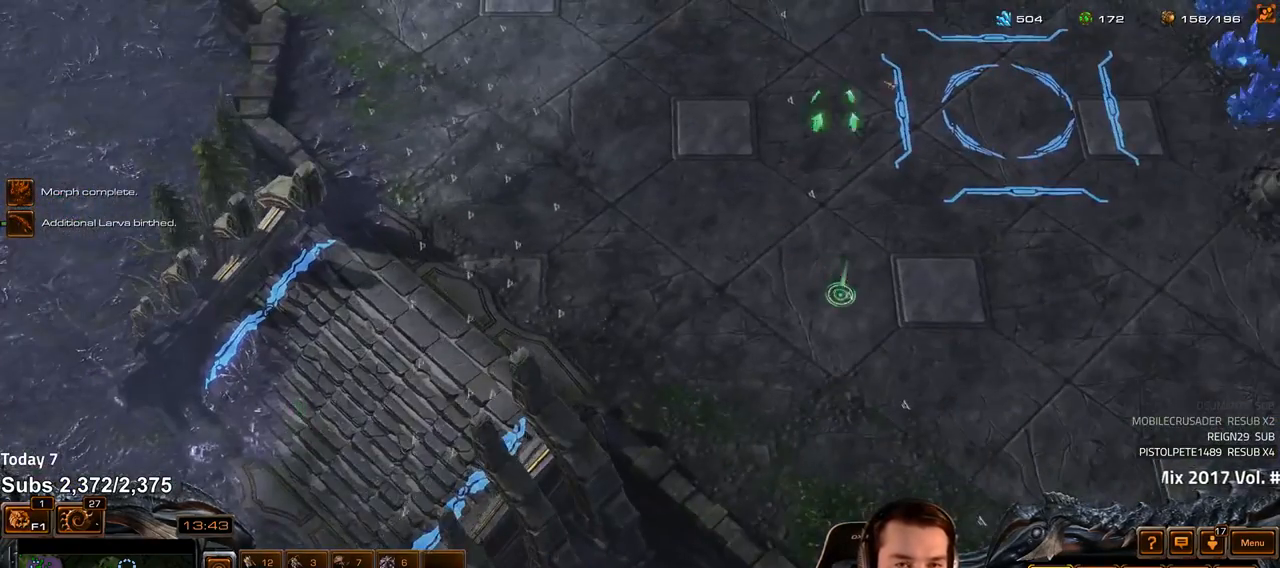
Gameplay with keyboard; each line is a JSON object with the keys held at the frame after it. "events" lists presses ("down") and releases ("up") of "1", "2", "3", "4", "5", "6", "a", "alt", "b", "c", "caps_lock", "ctrl", "d", "e", "escape", "f", "f1", "f2", "f3", "f4", "f5", "f6", "g", "q", "r", "s", "shift", "space", "super", "t", "tab", "tilde", "v", "w", "x" and "z" between this image and that frame as [ms after this image, input, new state], when the widget could be followed in between. No other keys are recorded. Mouse input is not recorded.
{"keys": [], "events": []}
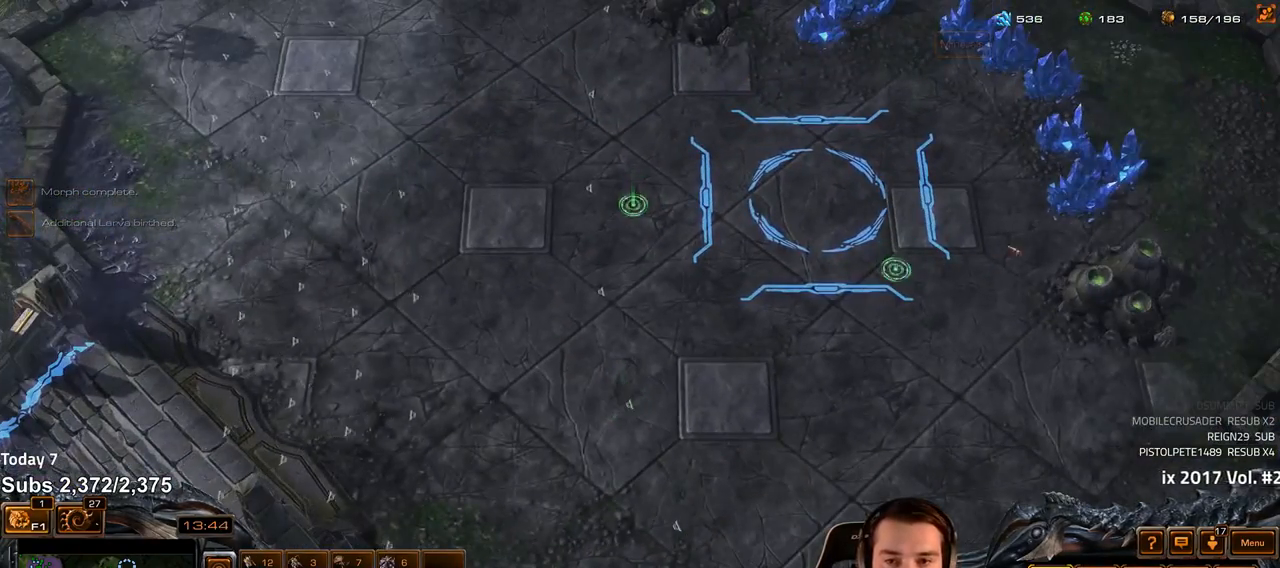
{"keys": [], "events": []}
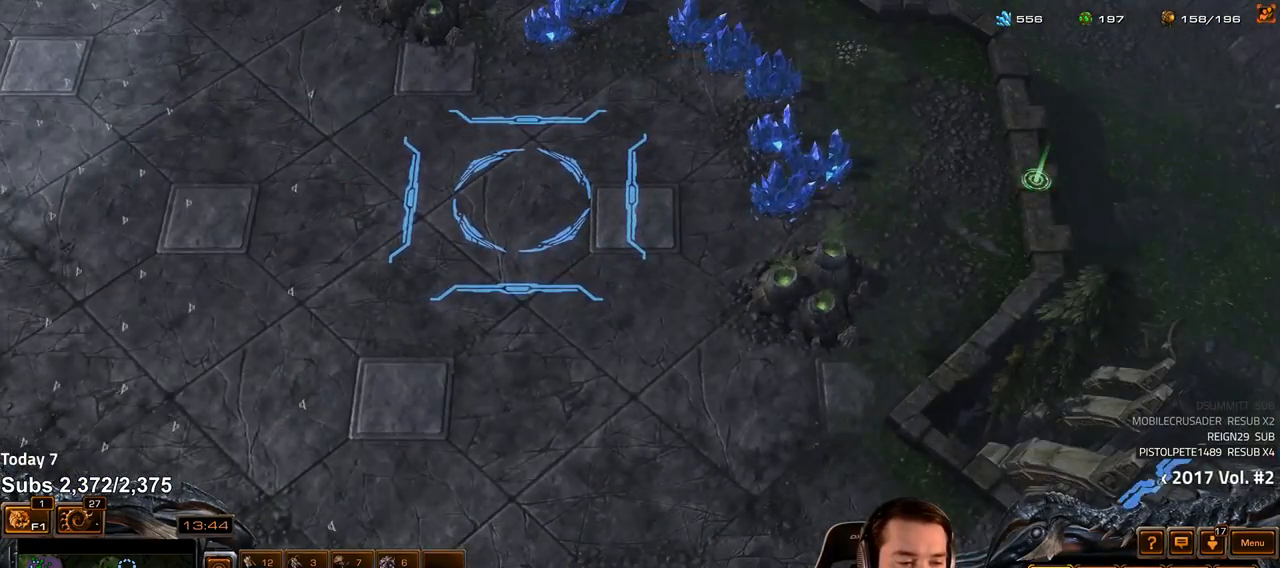
{"keys": ["shift"], "events": [[233, "4", "down"], [300, "4", "up"], [500, "shift", "down"]]}
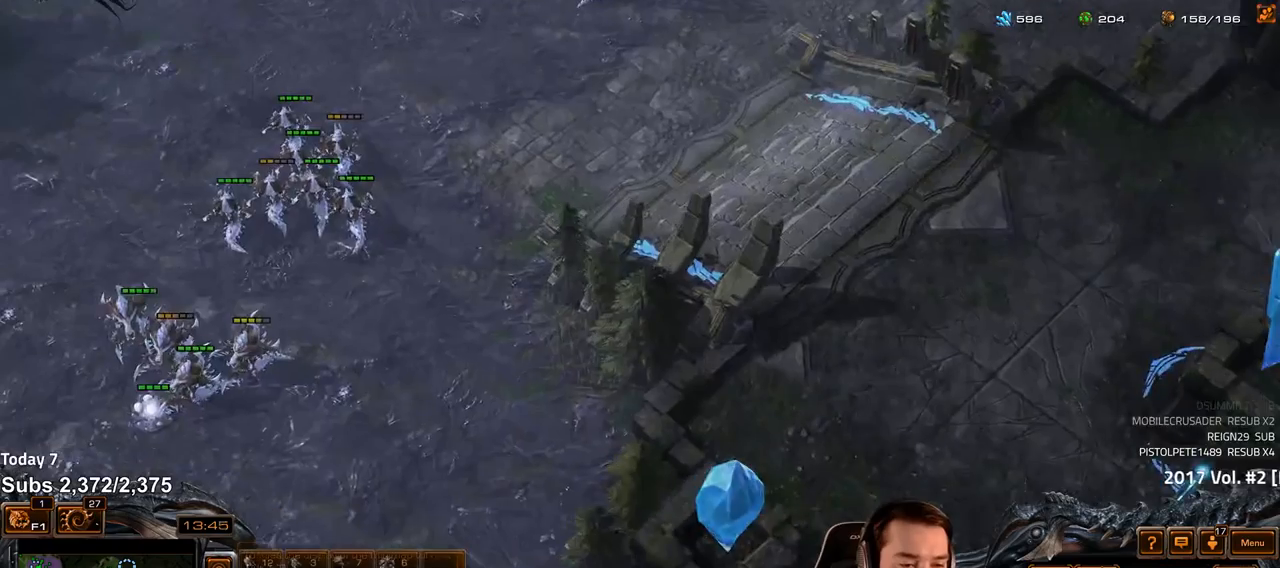
{"keys": [], "events": [[83, "shift", "up"]]}
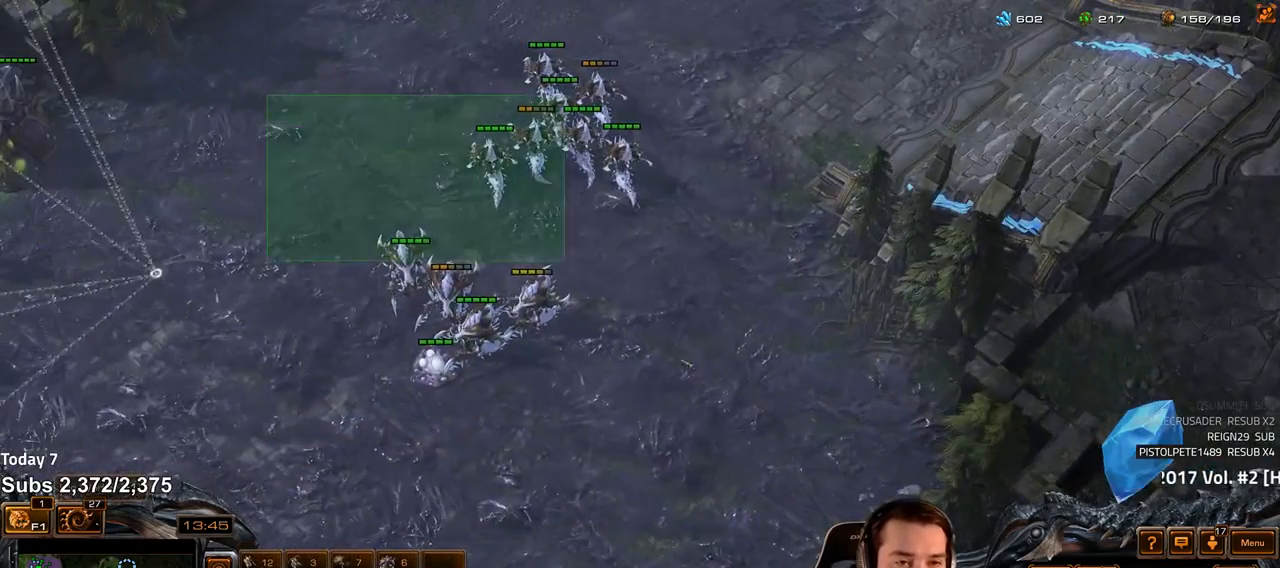
{"keys": [], "events": []}
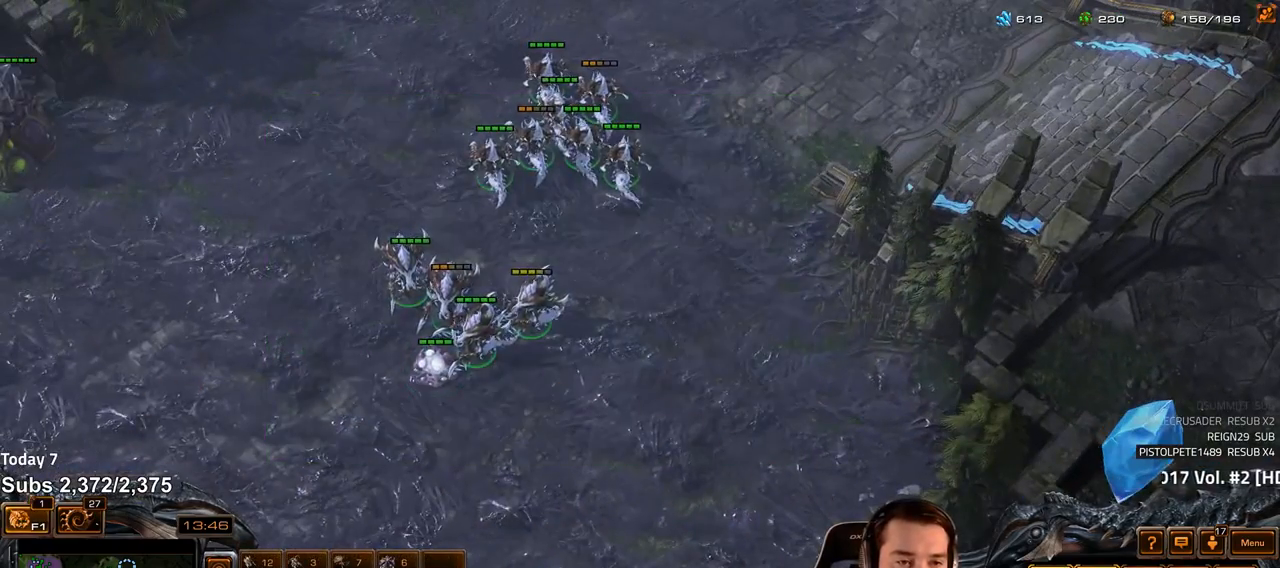
{"keys": [], "events": [[250, "4", "down"], [317, "4", "up"]]}
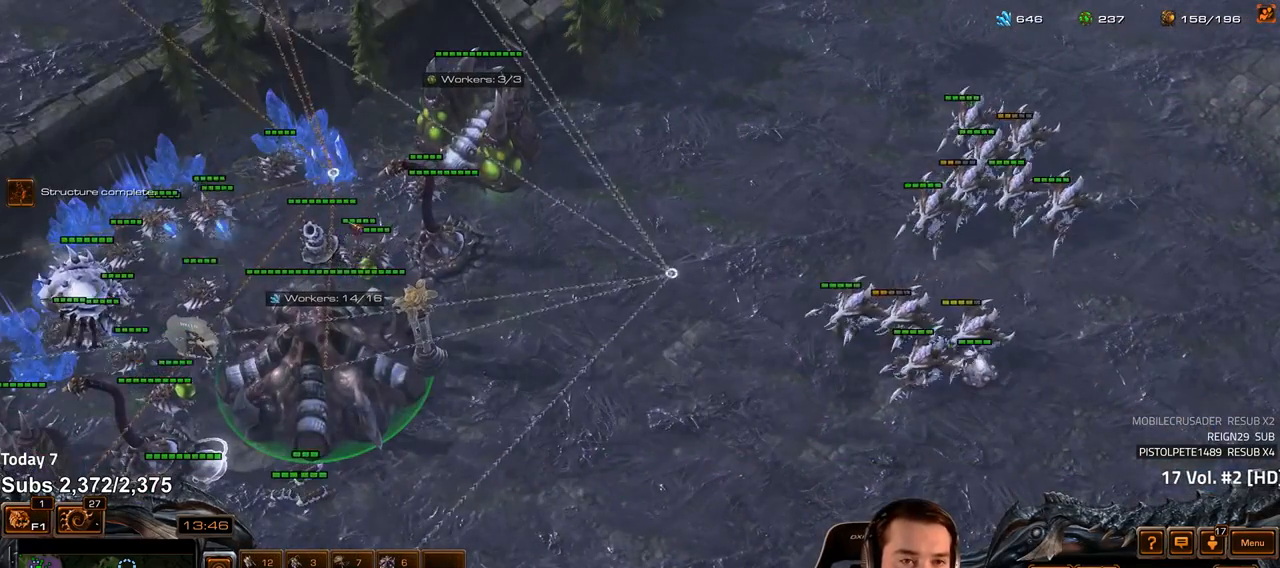
{"keys": [], "events": []}
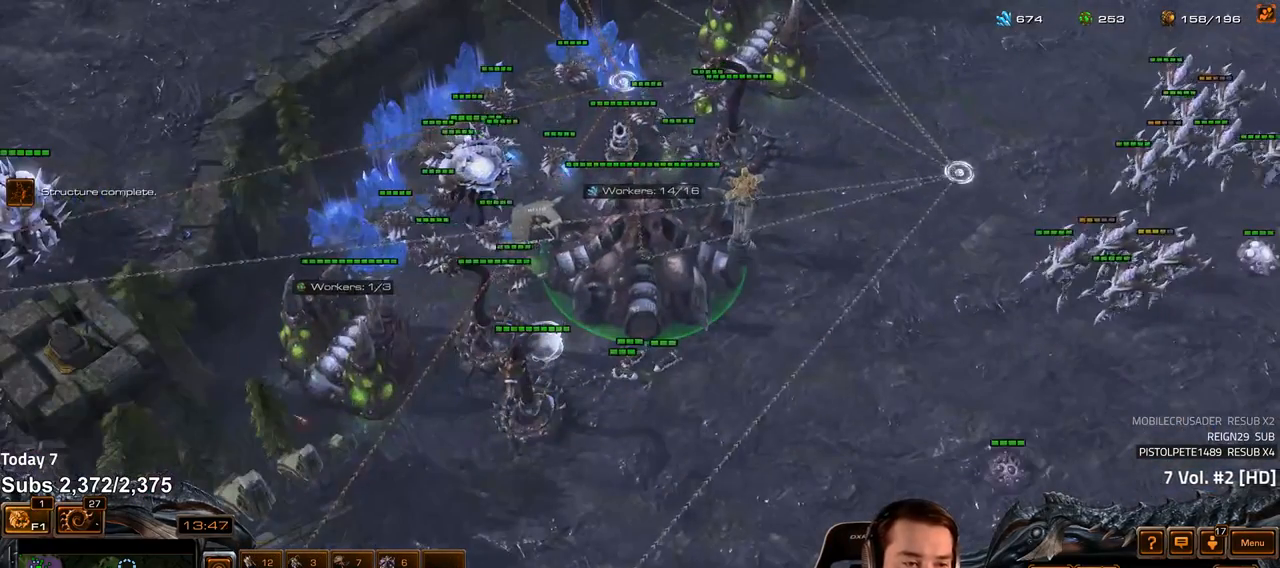
{"keys": [], "events": [[117, "s", "down"], [150, "d", "down"], [200, "s", "up"], [217, "d", "up"]]}
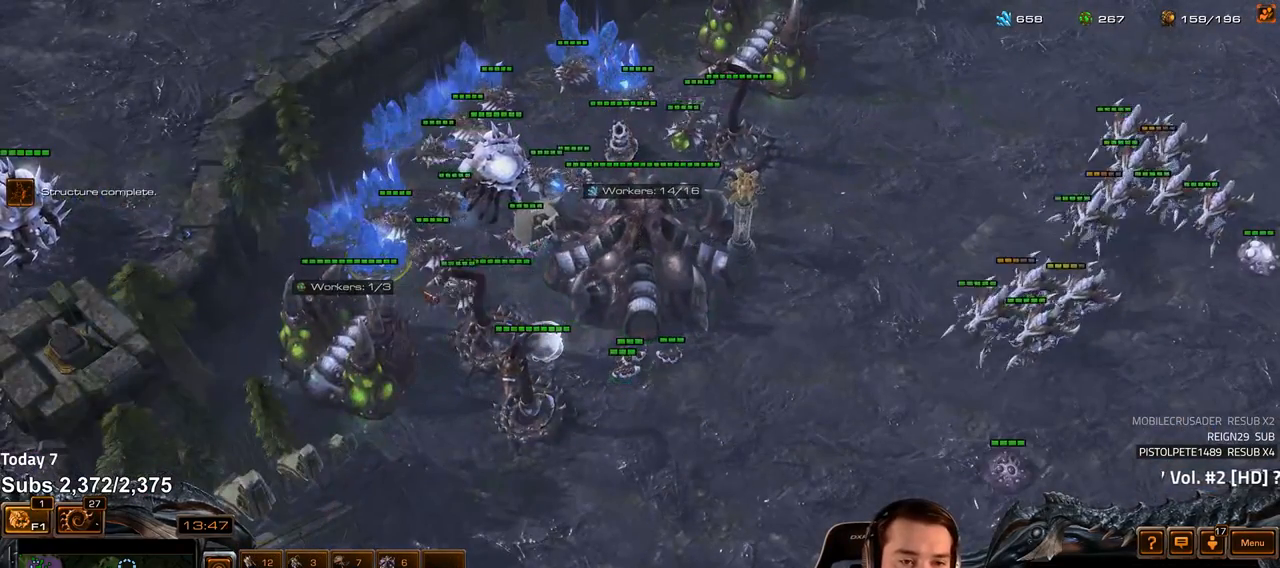
{"keys": [], "events": []}
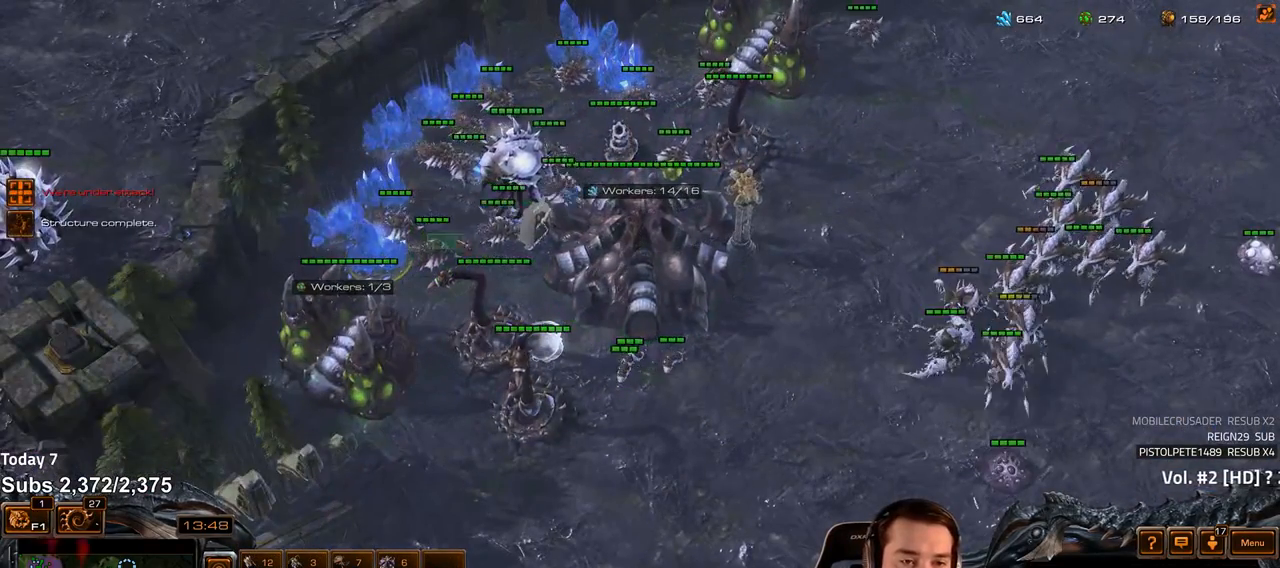
{"keys": [], "events": [[33, "shift", "down"], [433, "shift", "up"]]}
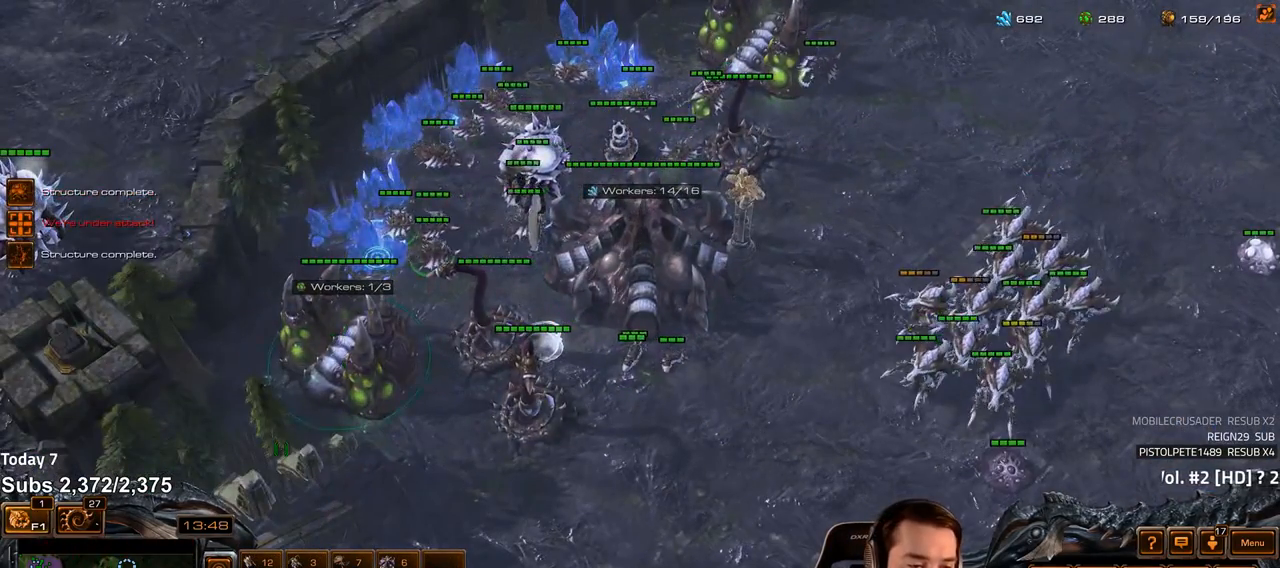
{"keys": [], "events": [[67, "4", "down"], [150, "4", "up"], [200, "s", "down"], [233, "d", "down"], [283, "s", "up"], [300, "d", "up"], [367, "d", "down"], [433, "d", "up"]]}
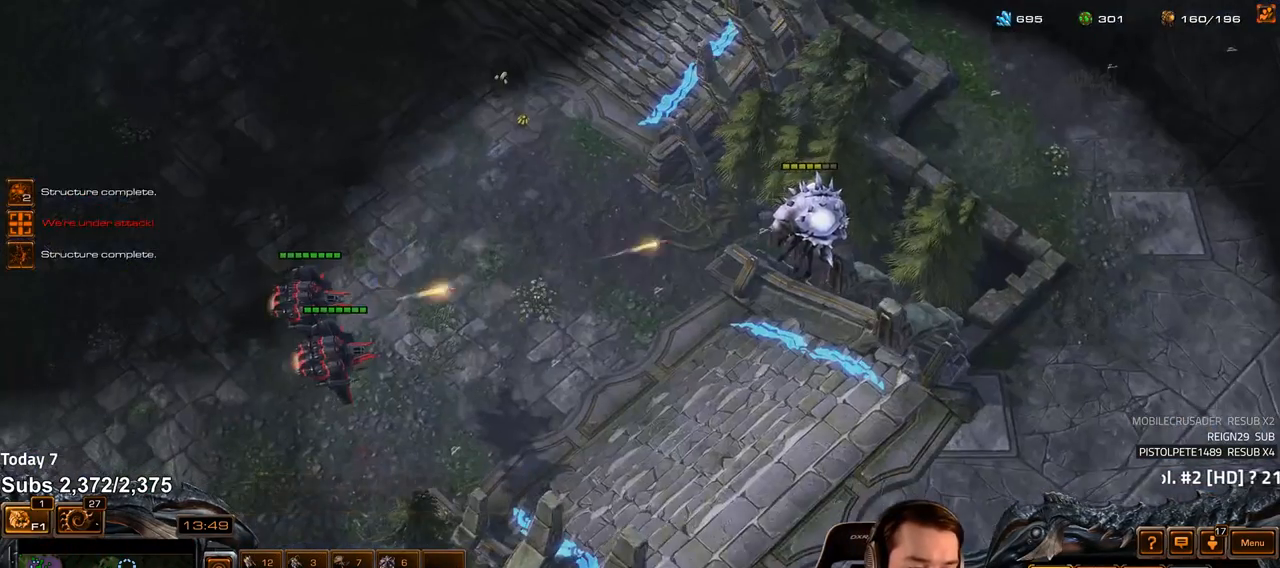
{"keys": [], "events": [[33, "d", "down"], [100, "d", "up"]]}
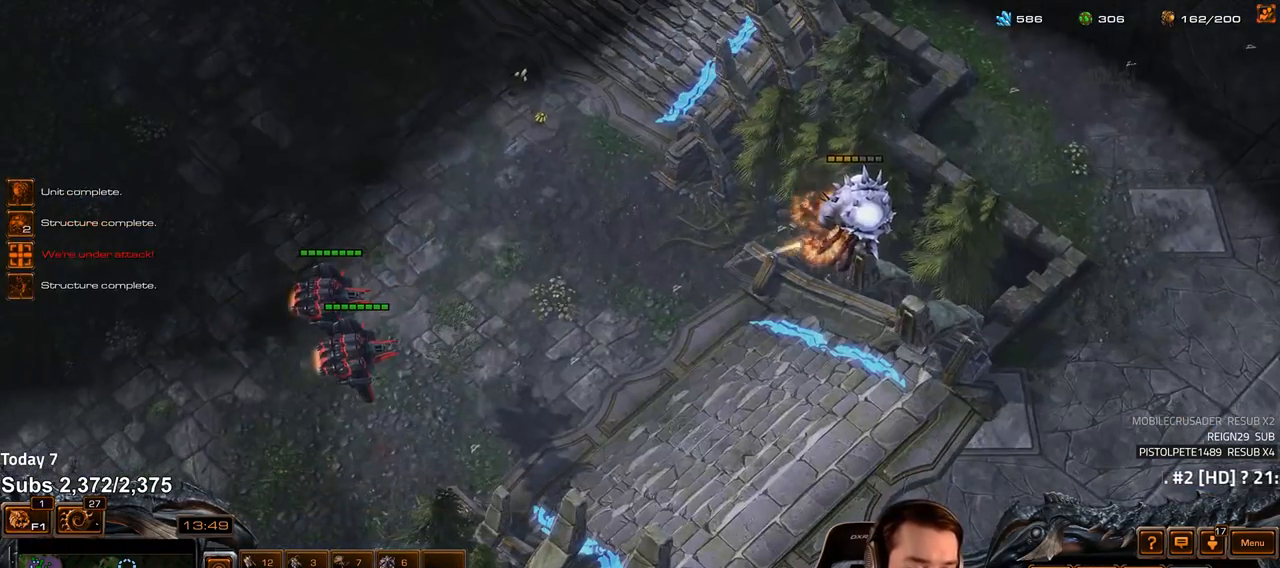
{"keys": ["shift"], "events": [[133, "4", "down"], [200, "4", "up"], [267, "s", "down"], [317, "v", "down"], [333, "s", "up"], [383, "v", "up"], [483, "shift", "down"]]}
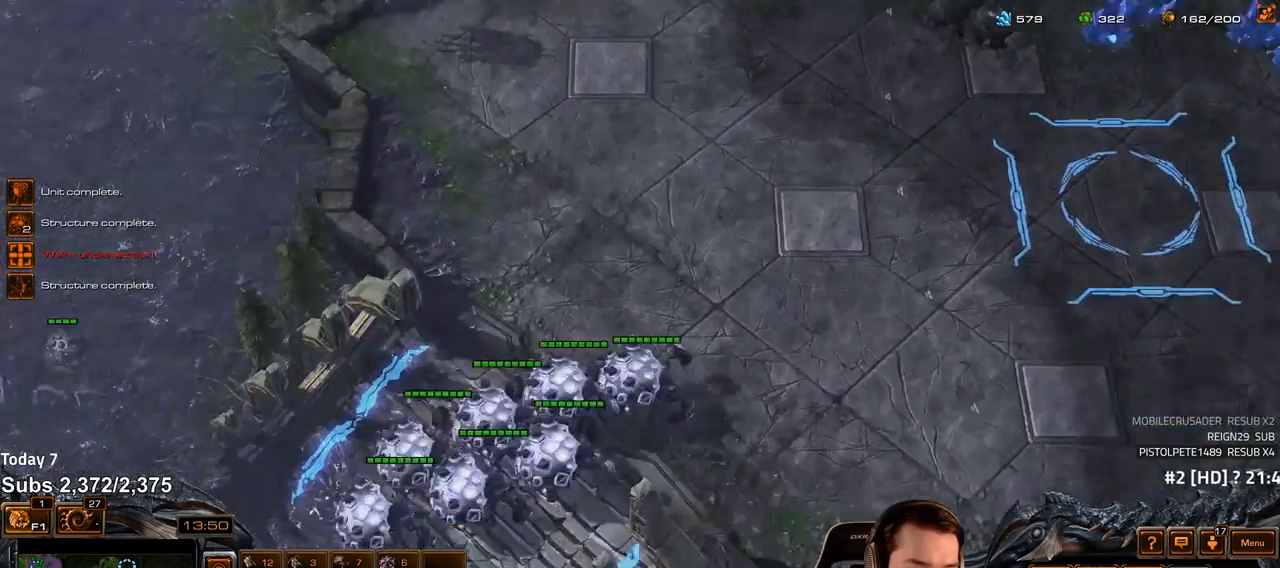
{"keys": [], "events": [[67, "shift", "up"]]}
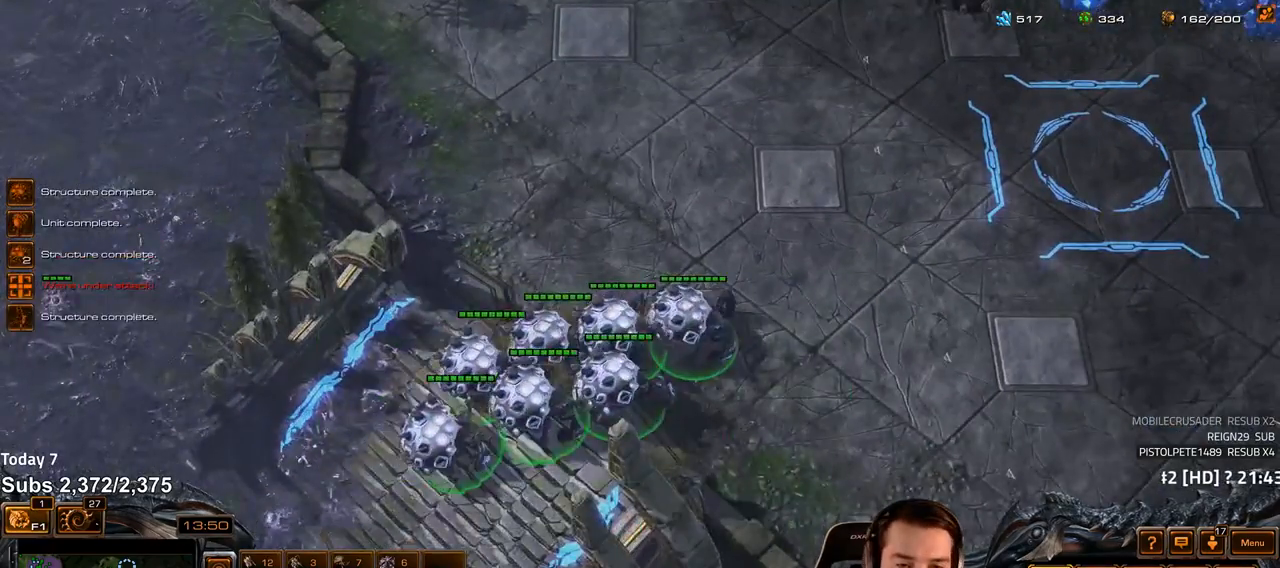
{"keys": [], "events": []}
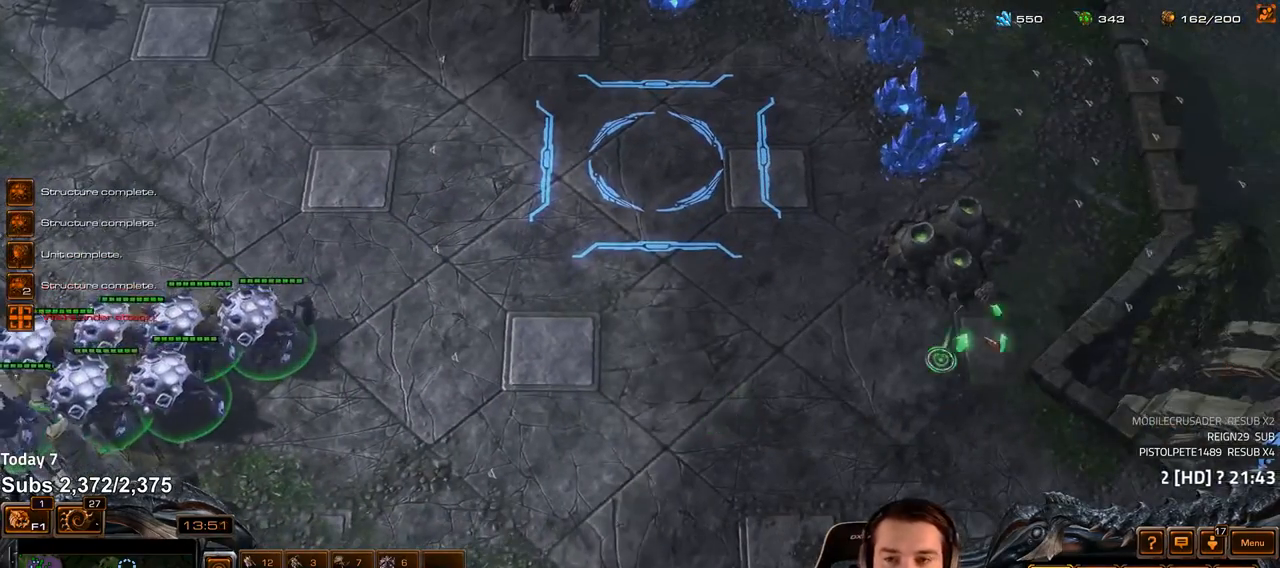
{"keys": [], "events": []}
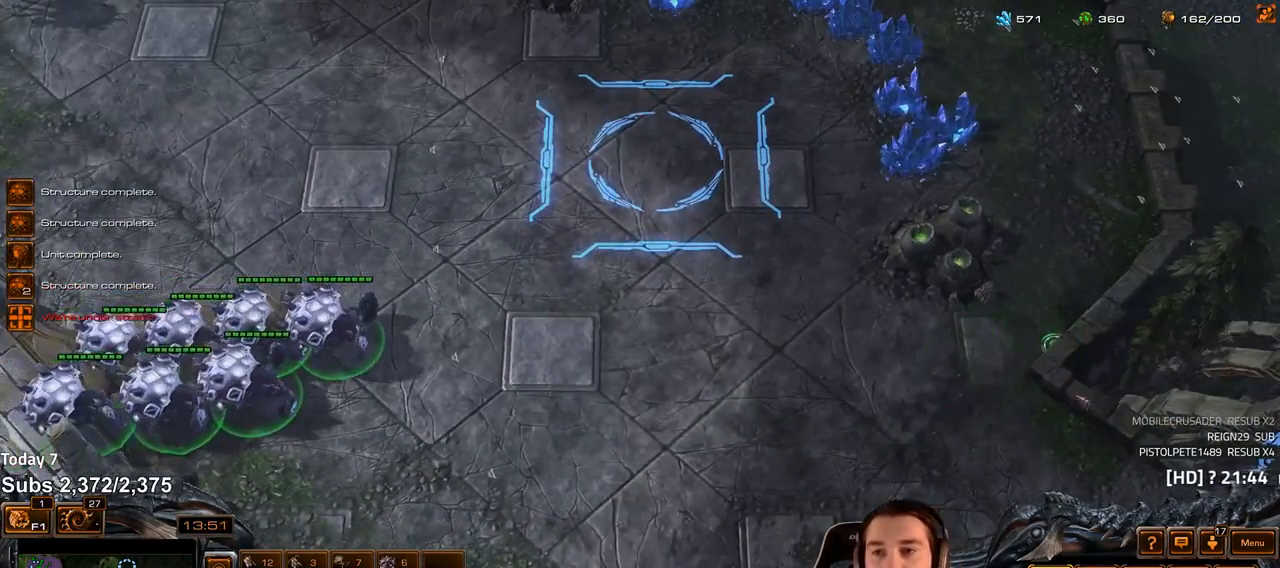
{"keys": ["c"], "events": [[83, "4", "down"], [167, "4", "up"], [267, "s", "down"], [367, "s", "up"], [433, "c", "down"]]}
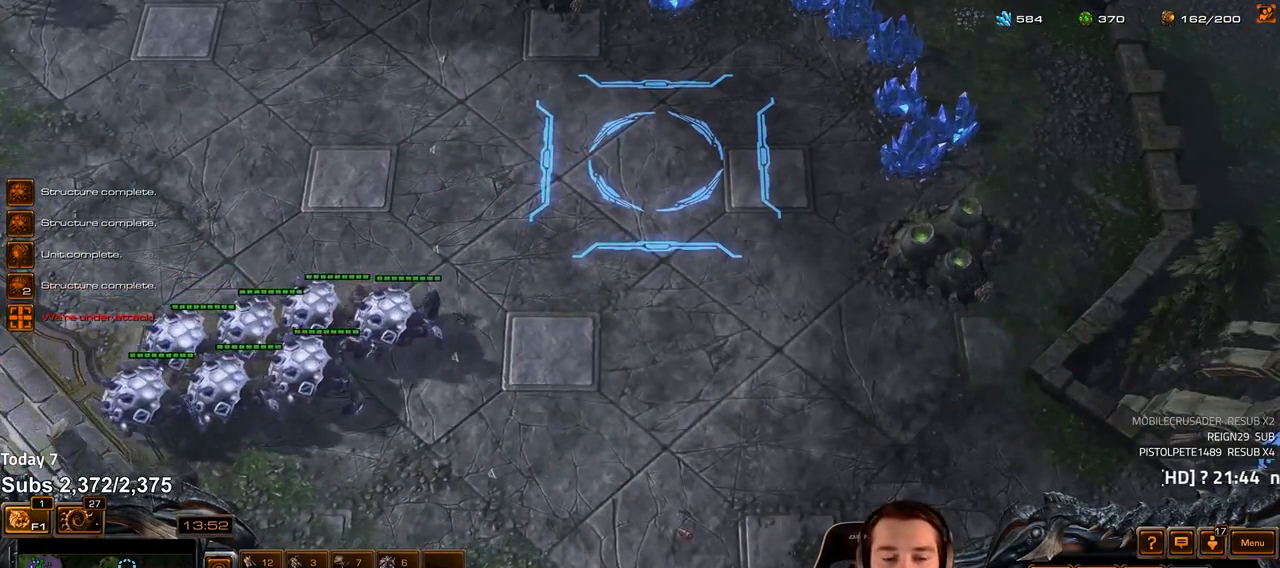
{"keys": [], "events": [[17, "c", "up"], [67, "c", "down"], [150, "c", "up"], [200, "c", "down"], [283, "c", "up"], [333, "c", "down"], [400, "c", "up"]]}
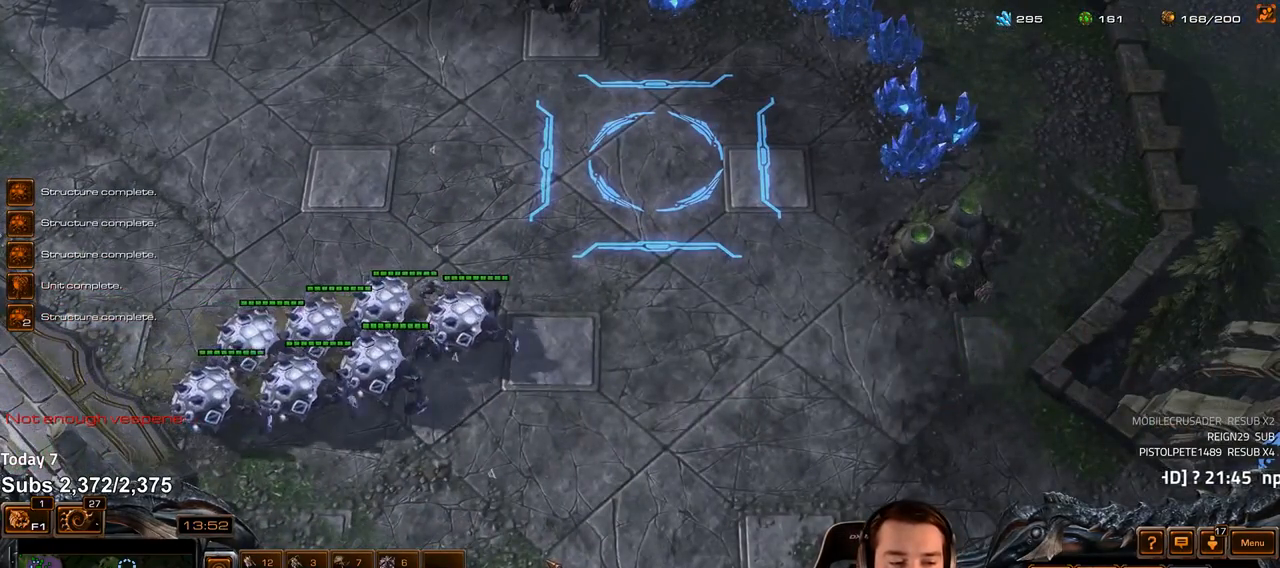
{"keys": [], "events": [[217, "4", "down"], [283, "4", "up"]]}
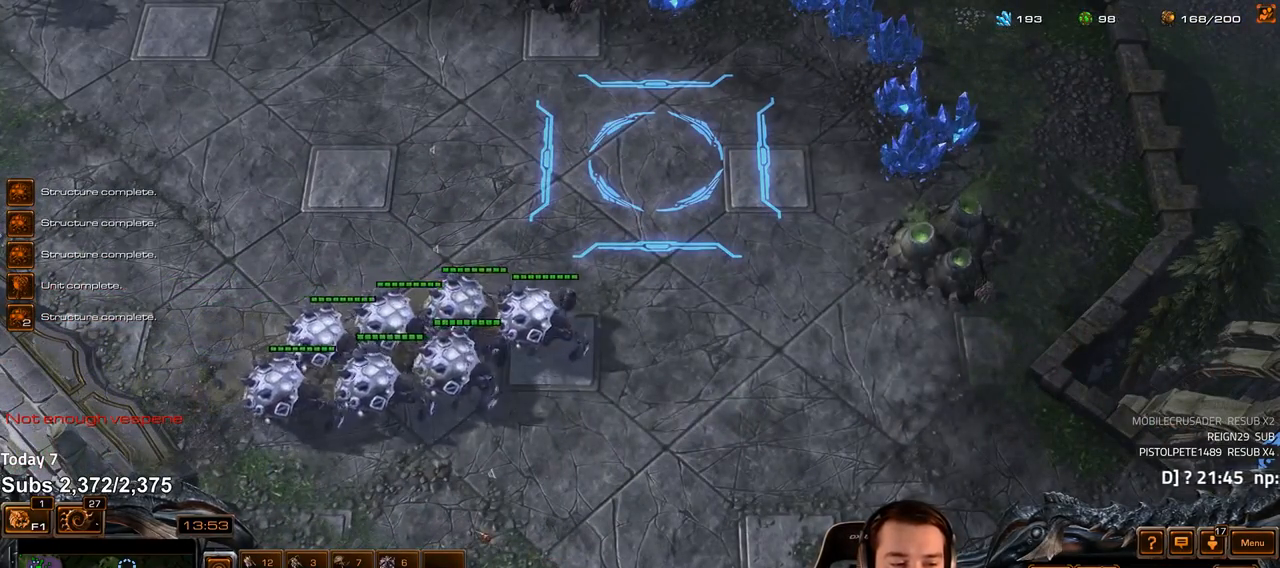
{"keys": [], "events": [[217, "4", "down"], [283, "4", "up"], [350, "s", "down"], [383, "e", "down"], [433, "s", "up"], [467, "e", "up"]]}
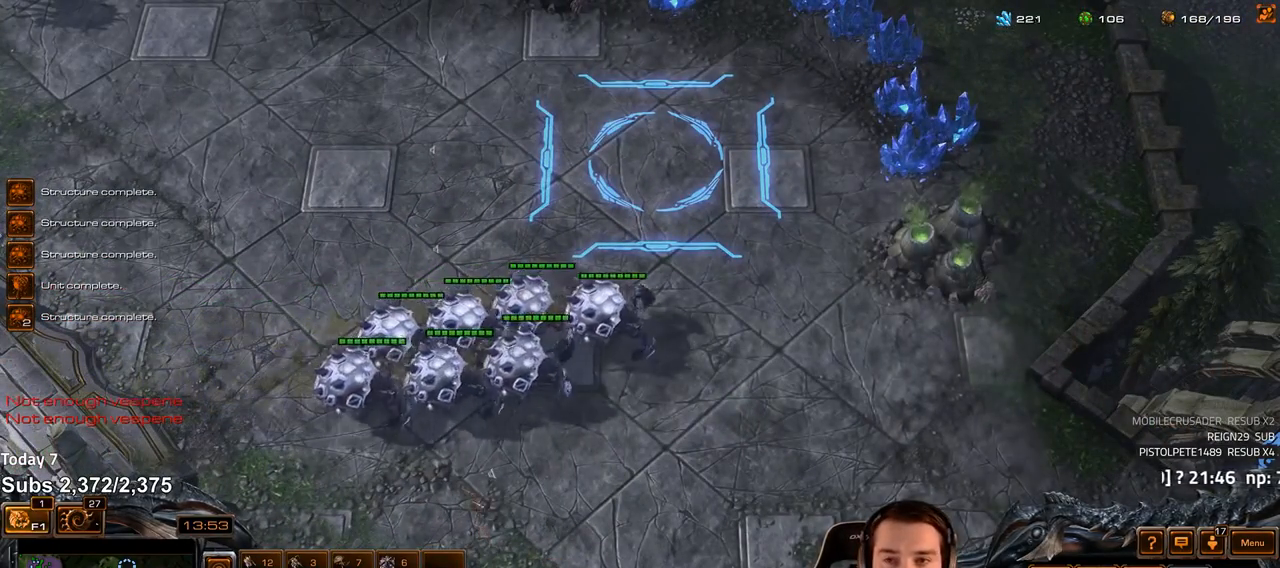
{"keys": [], "events": [[33, "e", "down"], [100, "e", "up"]]}
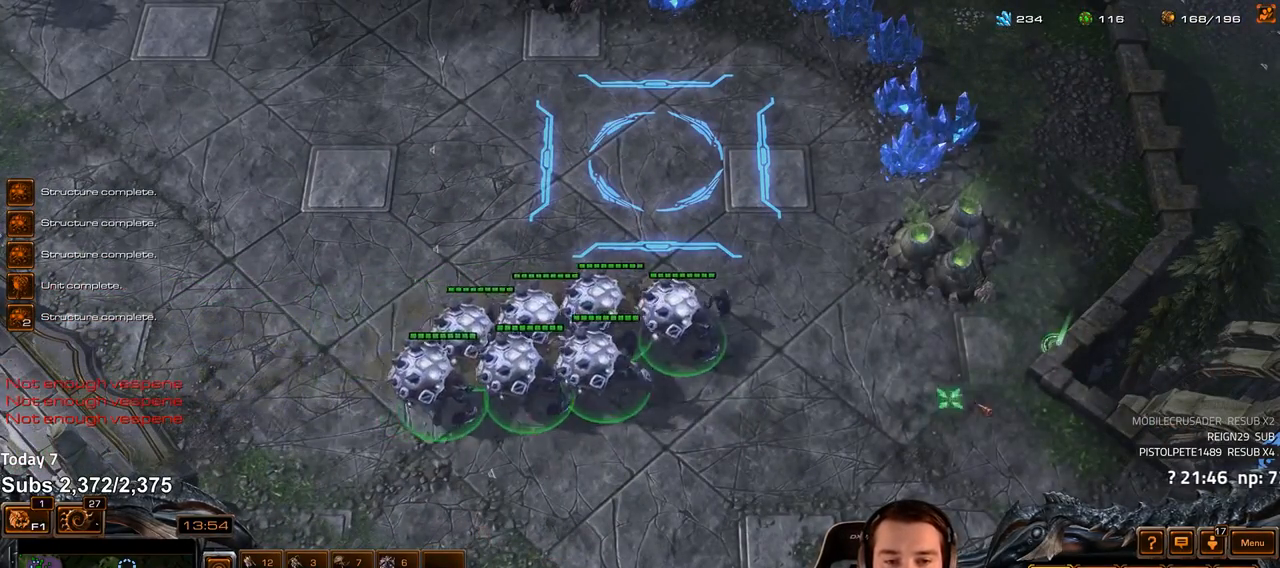
{"keys": [], "events": []}
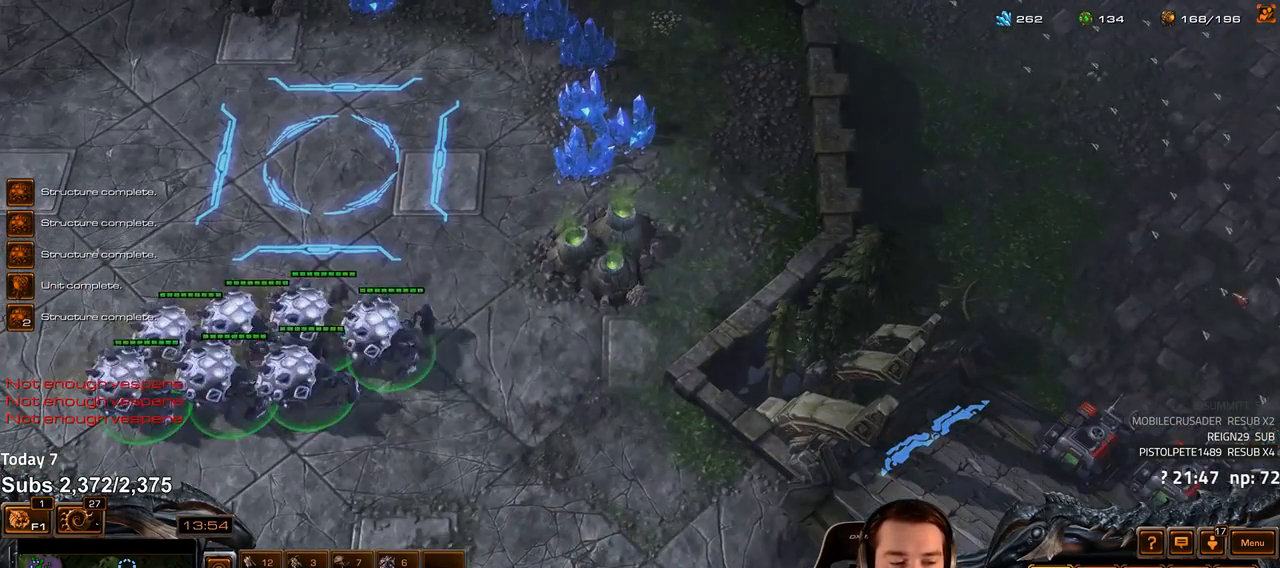
{"keys": [], "events": []}
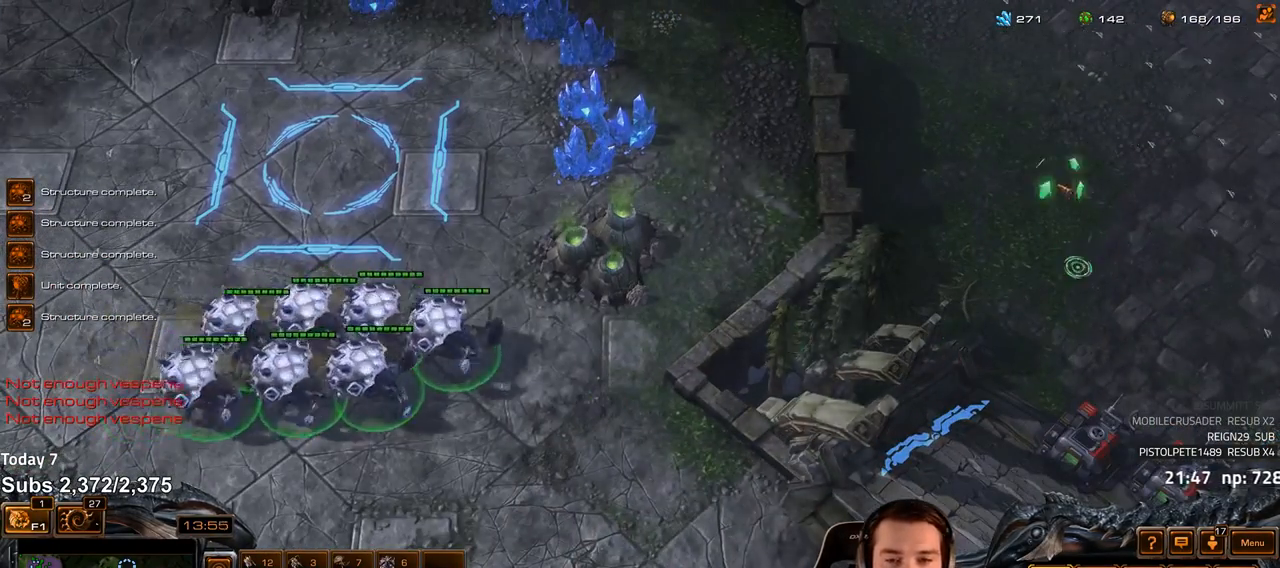
{"keys": ["c"], "events": [[433, "c", "down"]]}
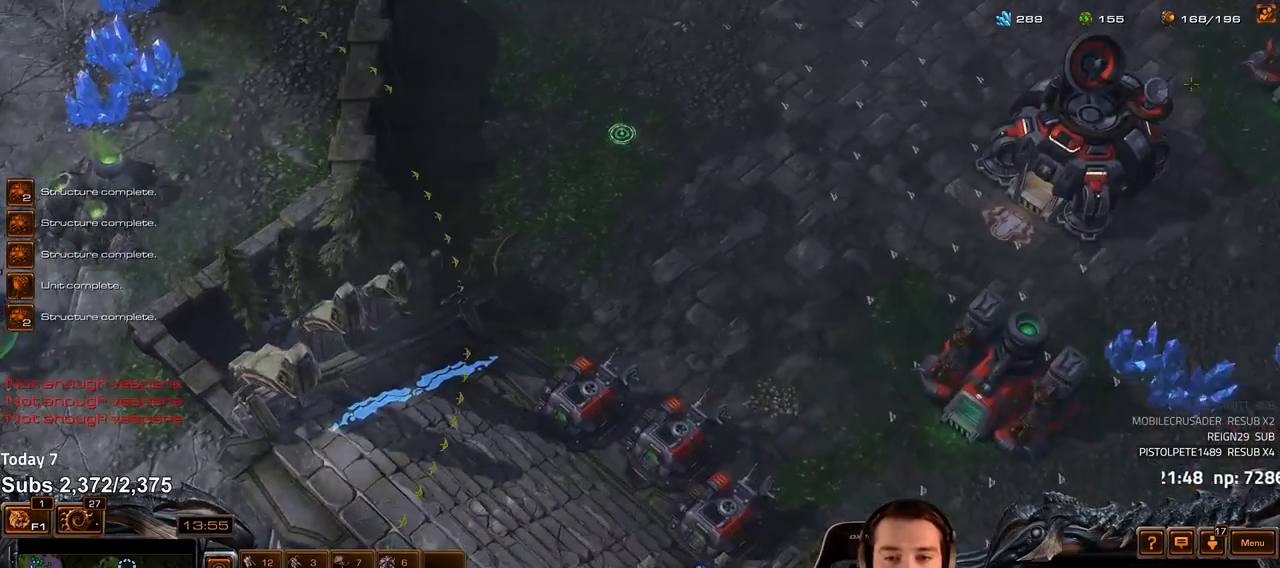
{"keys": [], "events": [[67, "c", "up"]]}
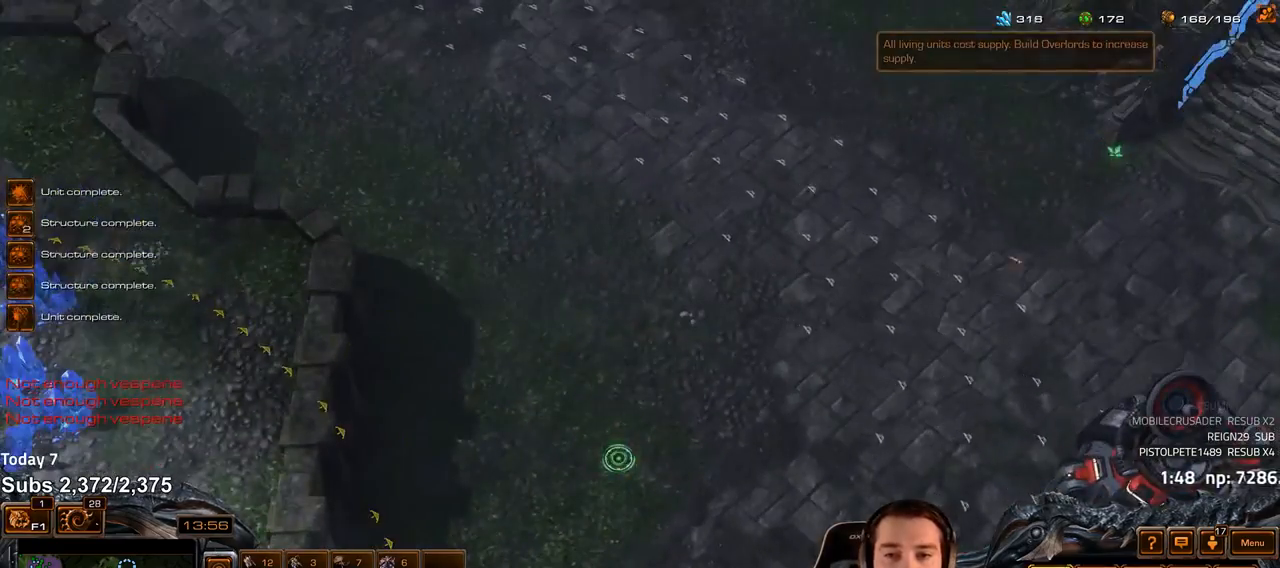
{"keys": [], "events": []}
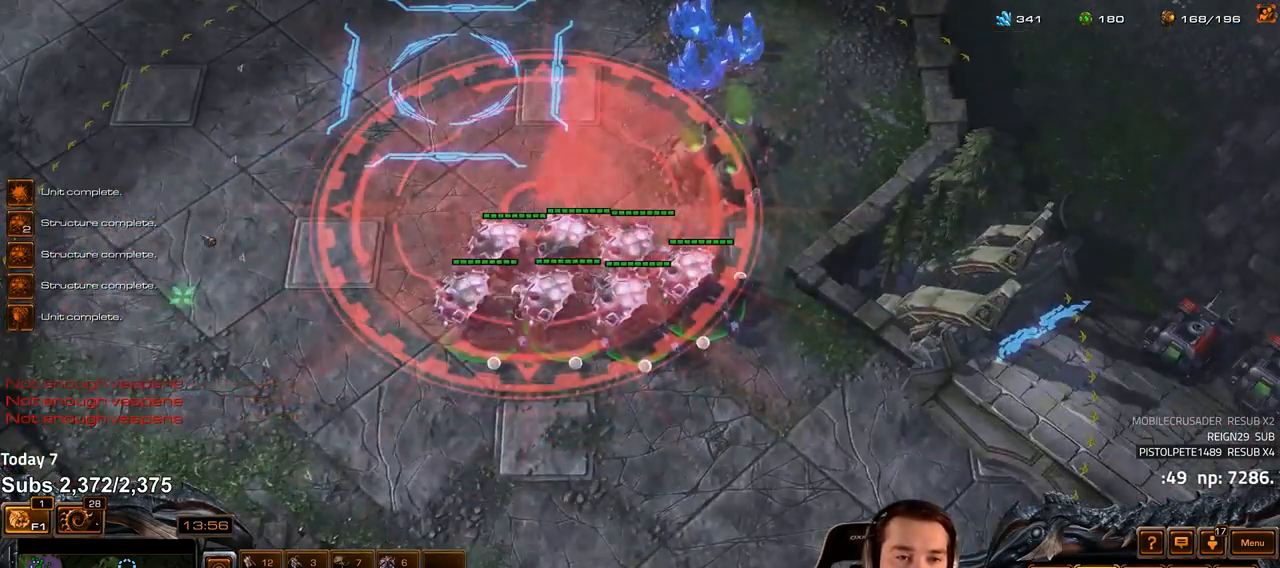
{"keys": [], "events": []}
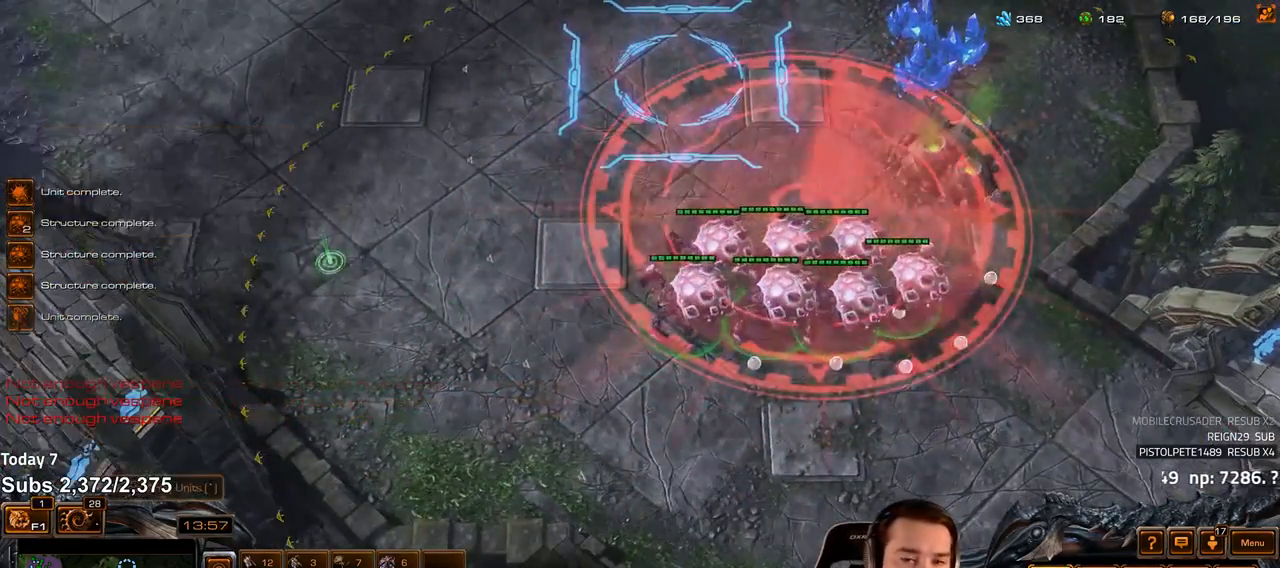
{"keys": [], "events": [[33, "shift", "down"], [167, "shift", "up"], [367, "4", "down"], [450, "4", "up"]]}
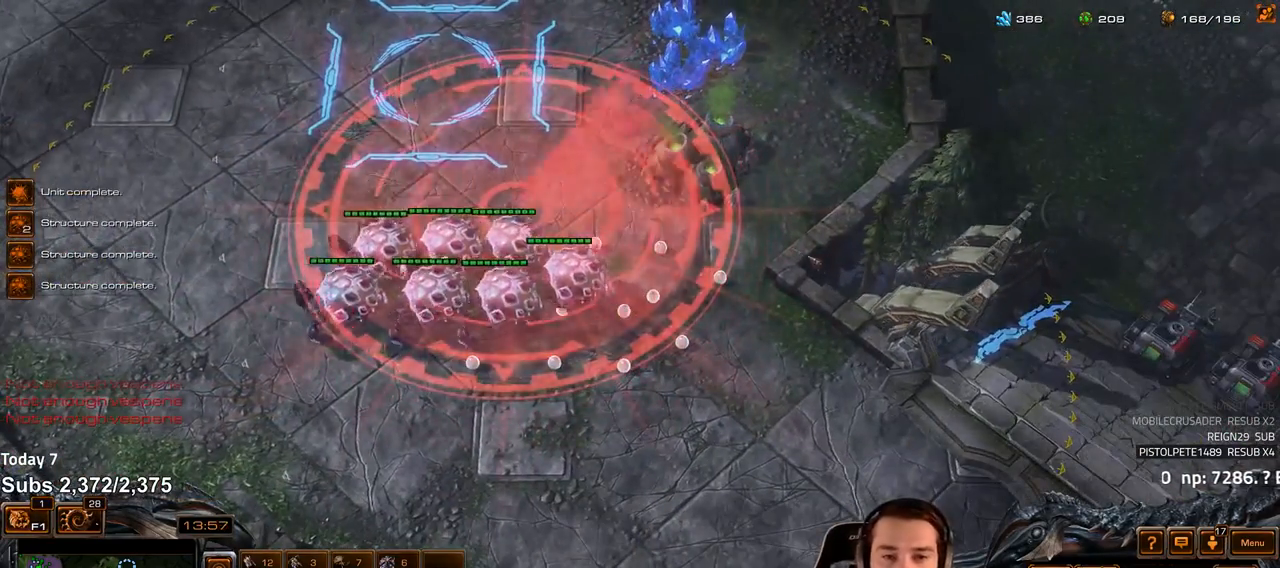
{"keys": ["ctrl"], "events": [[83, "ctrl", "down"]]}